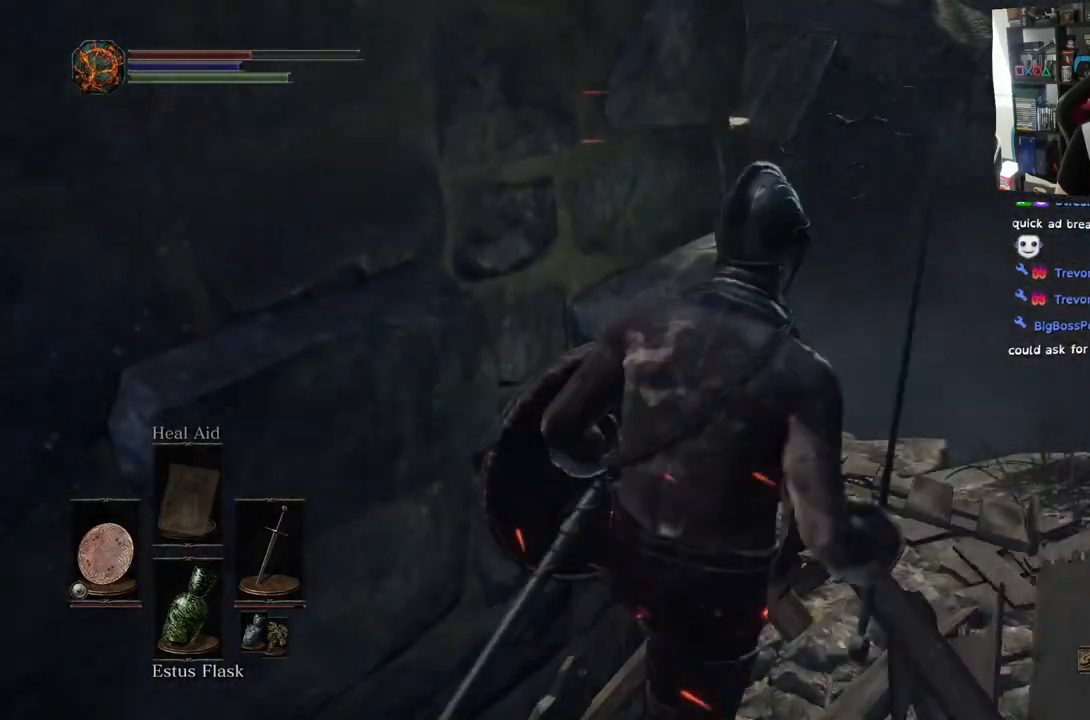
Gameplay with a controller (PlayStation layout); each line is a JSON object with the inputs held at the frame after it (dt_ms = milliseconds from this image to that frame). "events" lists button and stick changes between this image and that frame as [ms after this image, input, new state], when the widget could be followed in between.
{"dt_ms": 500, "buttons": ["R2"], "left_stick": "up-right", "right_stick": "left", "events": [[67, "left_stick", "center"], [433, "left_stick", "up-right"], [467, "R2", "down"]]}
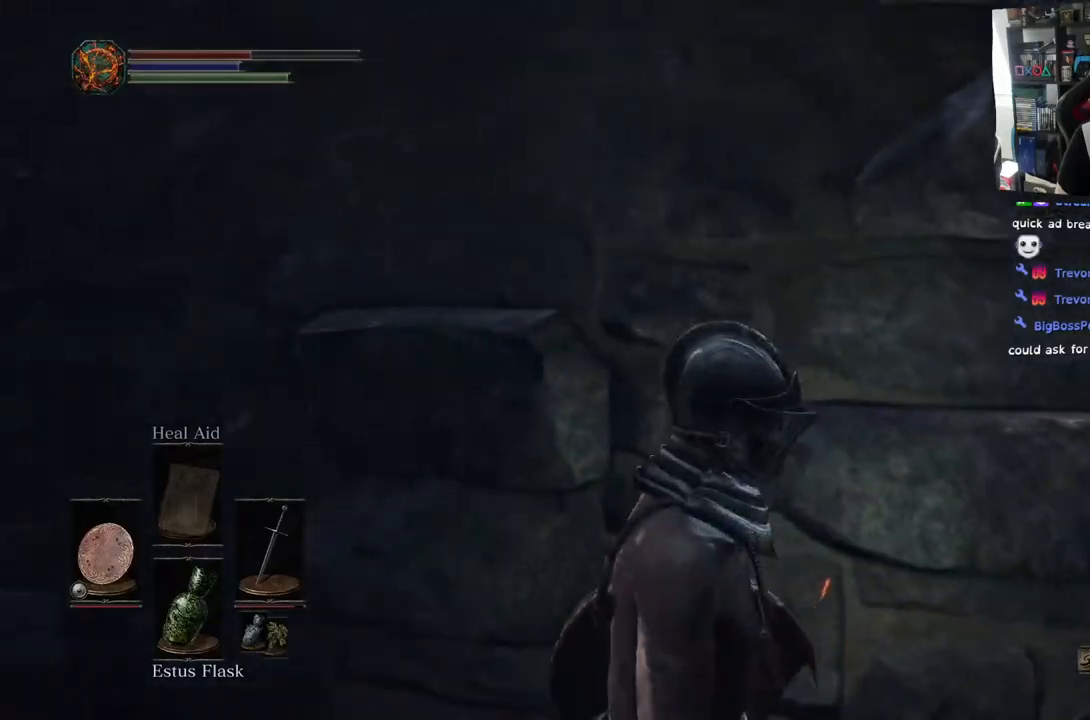
{"dt_ms": 500, "buttons": [], "left_stick": "up-right", "right_stick": "down-left", "events": [[33, "R2", "up"], [183, "right_stick", "down-left"], [250, "left_stick", "up"], [467, "left_stick", "up-right"]]}
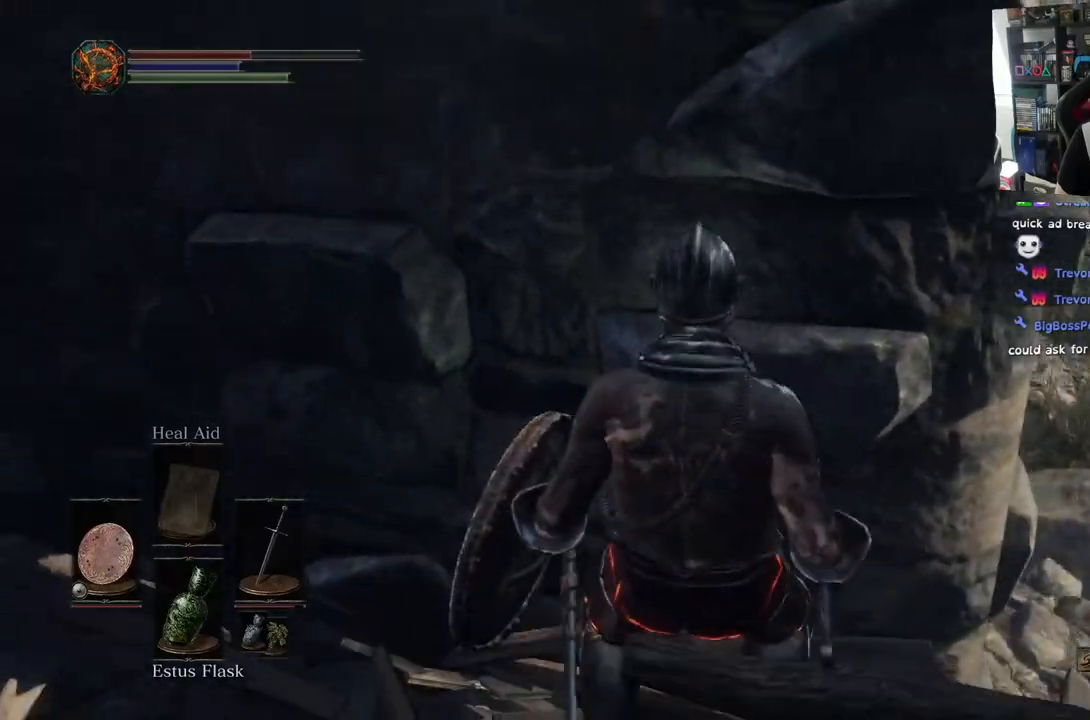
{"dt_ms": 1000, "buttons": ["L1", "L2"], "left_stick": "up", "right_stick": "center"}
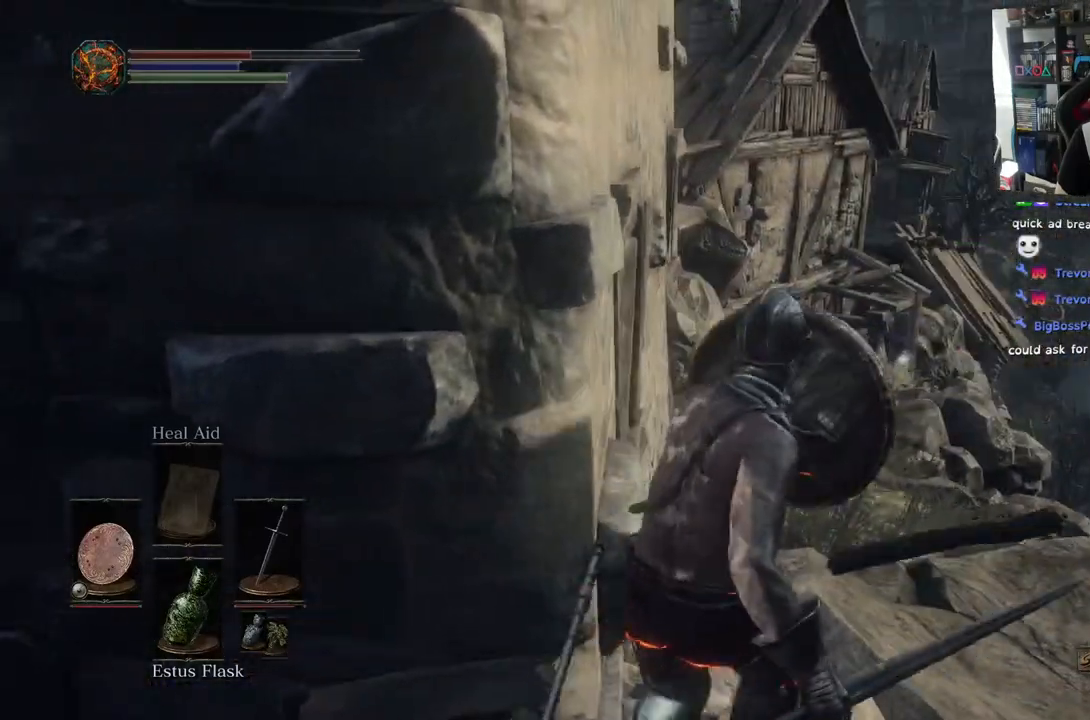
{"dt_ms": 500, "buttons": ["L1"], "left_stick": "center", "right_stick": "down-right", "events": [[17, "left_stick", "center"], [283, "right_stick", "right"], [350, "L2", "up"], [383, "right_stick", "down-right"]]}
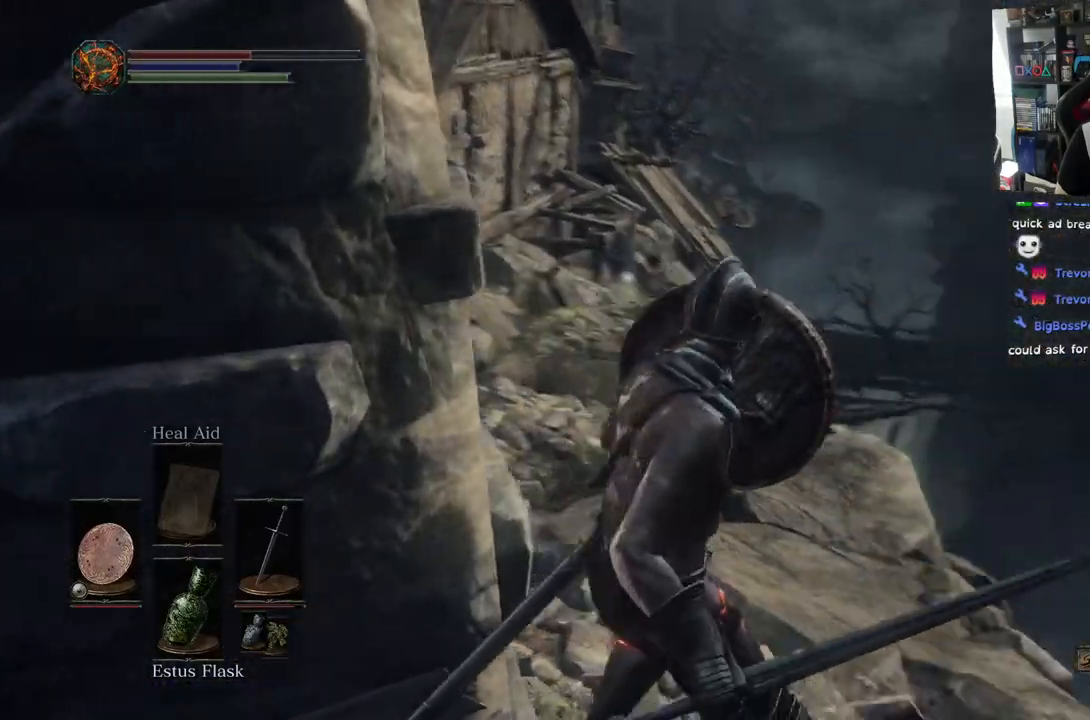
{"dt_ms": 500, "buttons": ["L1"], "left_stick": "center", "right_stick": "right", "events": [[33, "left_stick", "right"], [50, "right_stick", "right"], [267, "right_stick", "down-right"], [417, "right_stick", "right"], [433, "left_stick", "center"]]}
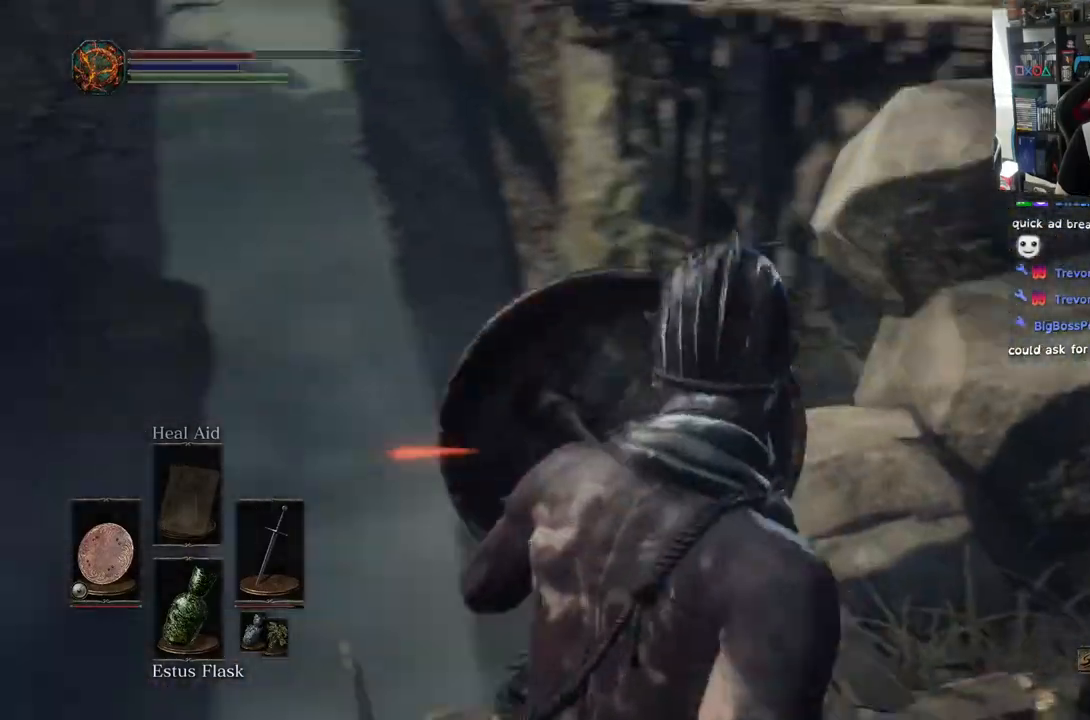
{"dt_ms": 500, "buttons": ["L1"], "left_stick": "center", "right_stick": "right", "events": [[167, "left_stick", "up"], [400, "left_stick", "center"]]}
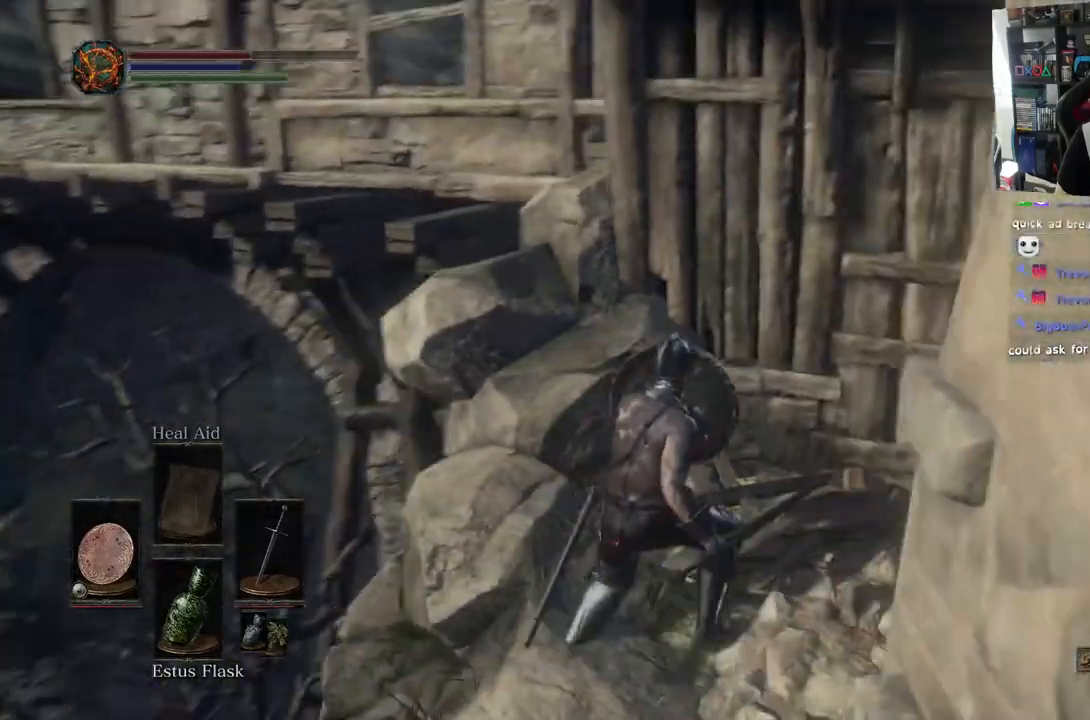
{"dt_ms": 500, "buttons": ["L1"], "left_stick": "right", "right_stick": "right", "events": [[500, "left_stick", "right"]]}
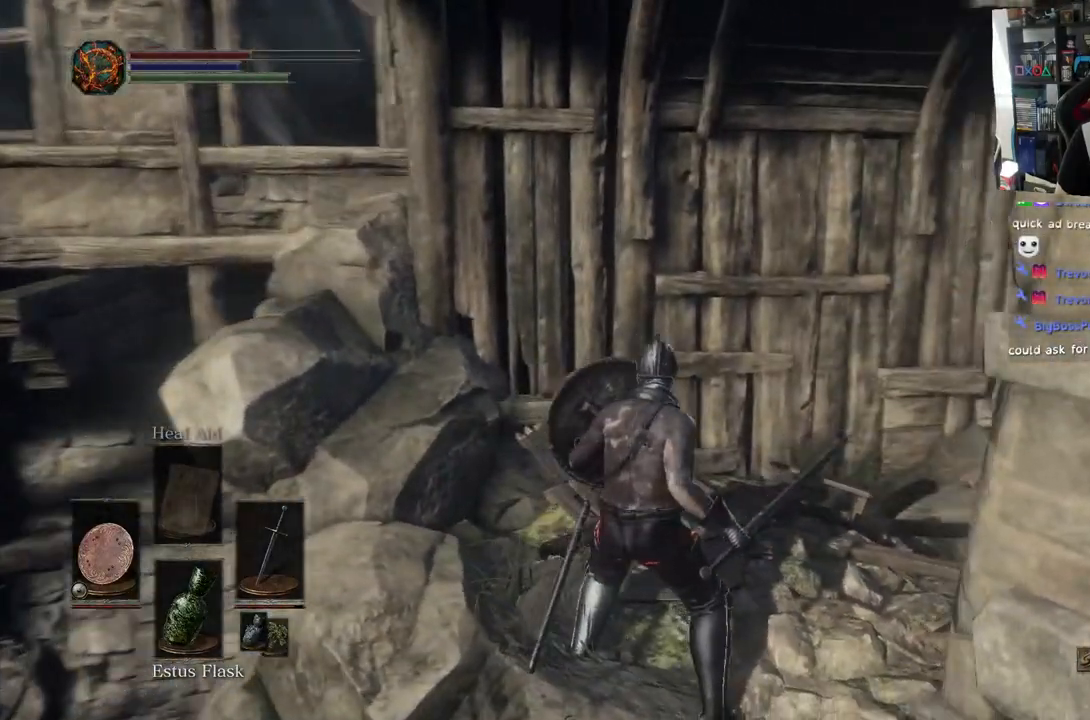
{"dt_ms": 500, "buttons": ["L1", "L2"], "left_stick": "up-right", "right_stick": "right", "events": [[400, "left_stick", "up-right"], [500, "L2", "down"]]}
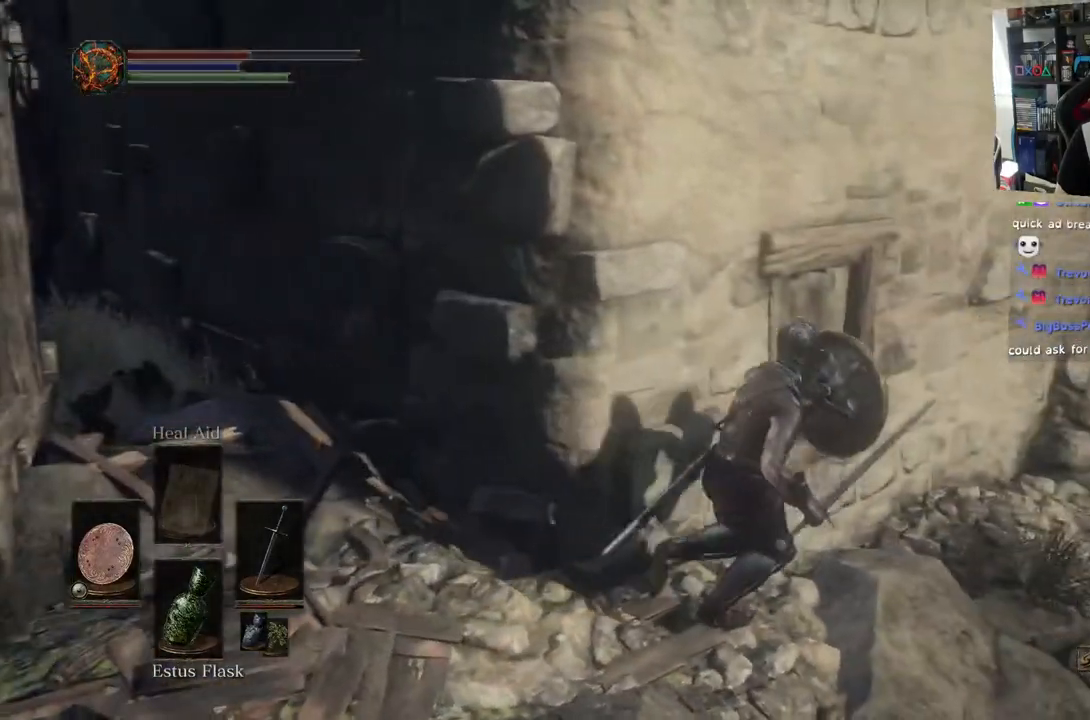
{"dt_ms": 500, "buttons": ["L1"], "left_stick": "up-right", "right_stick": "right", "events": [[100, "L2", "up"], [417, "L2", "down"], [467, "L2", "up"]]}
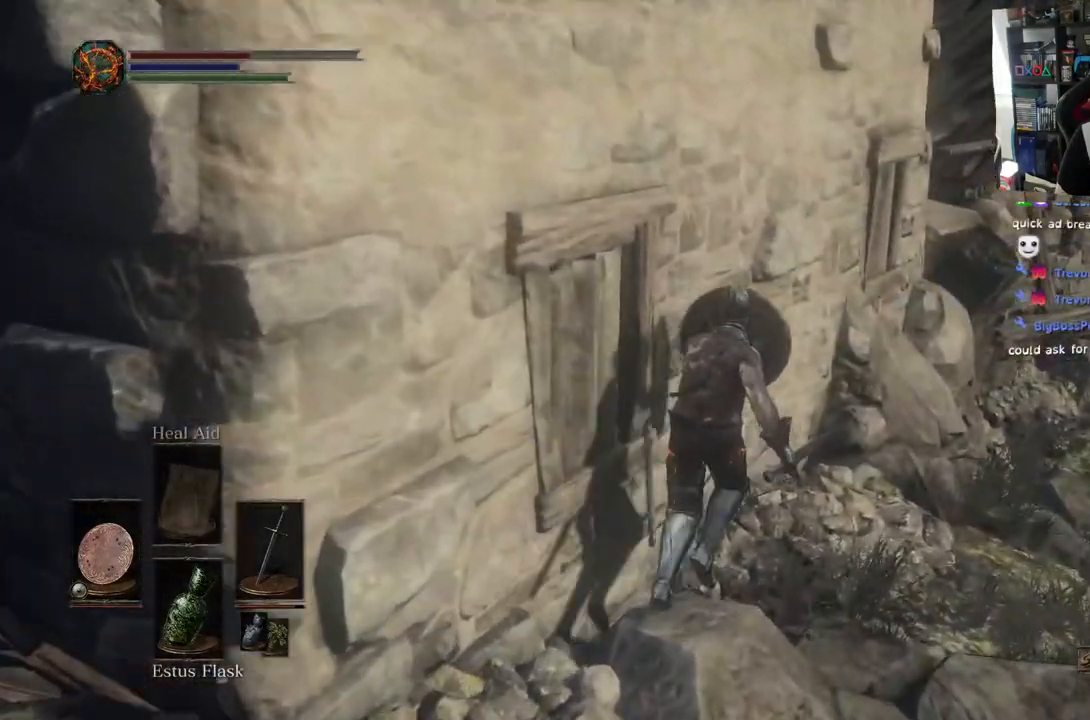
{"dt_ms": 500, "buttons": ["L1"], "left_stick": "up-right", "right_stick": "down", "events": [[33, "R1", "down"], [83, "R1", "up"], [300, "right_stick", "down"]]}
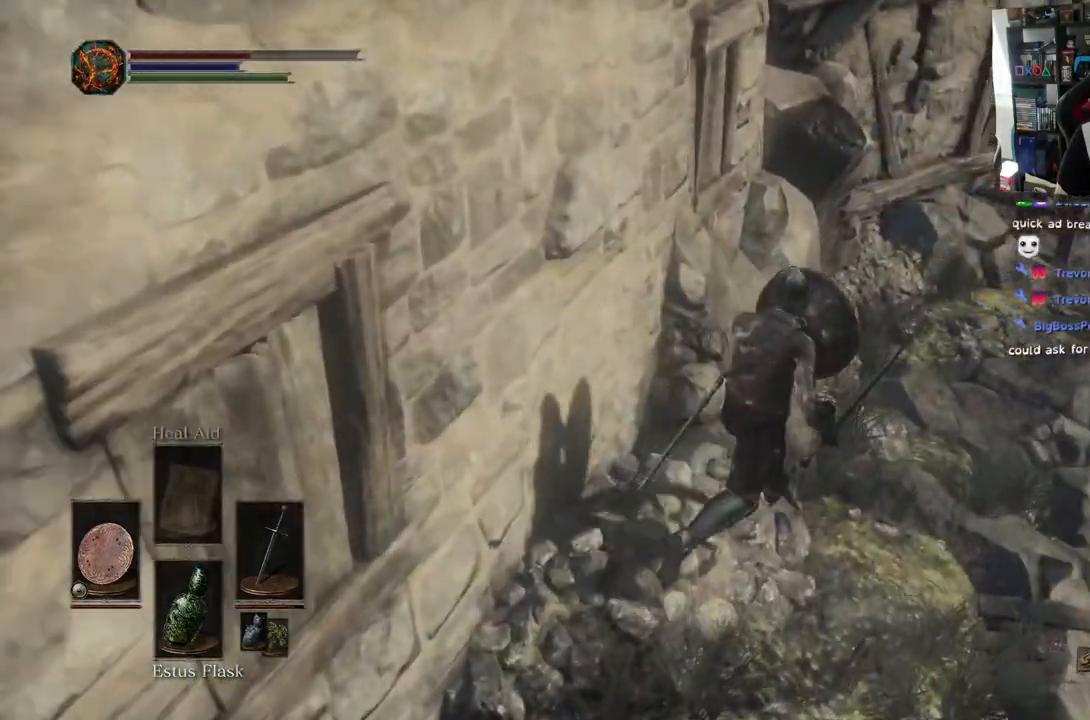
{"dt_ms": 500, "buttons": ["L1"], "left_stick": "up-right", "right_stick": "left", "events": [[183, "right_stick", "down-right"], [233, "L2", "down"], [283, "L2", "up"], [317, "right_stick", "left"]]}
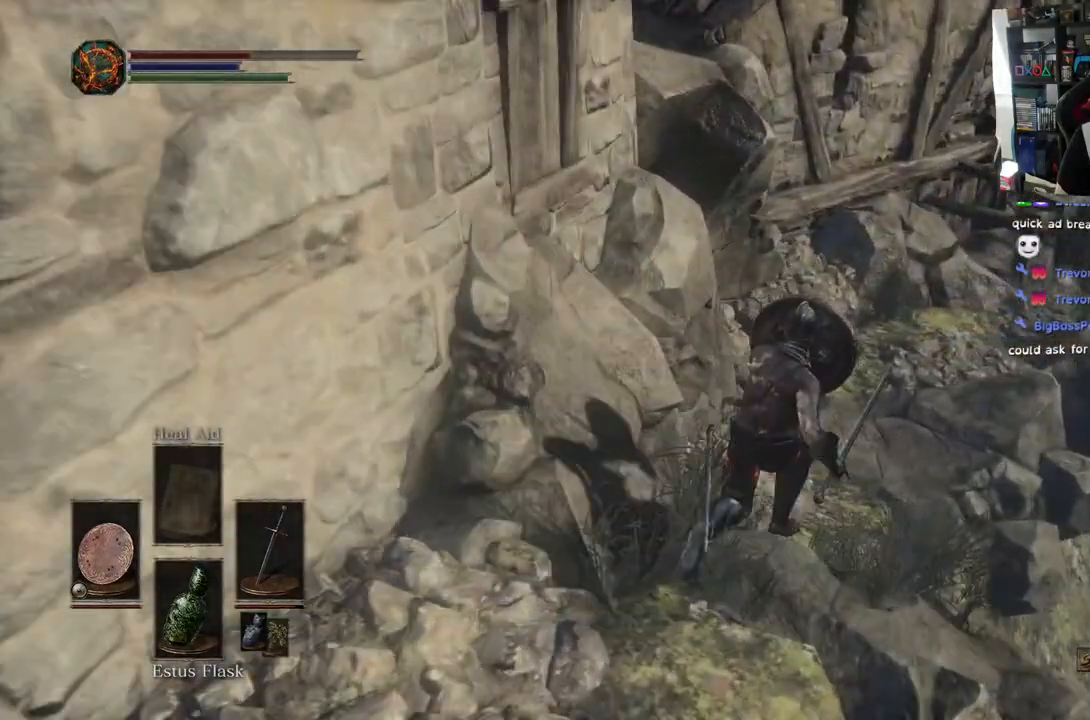
{"dt_ms": 500, "buttons": ["L1"], "left_stick": "up", "right_stick": "center", "events": [[67, "right_stick", "center"], [250, "left_stick", "up"]]}
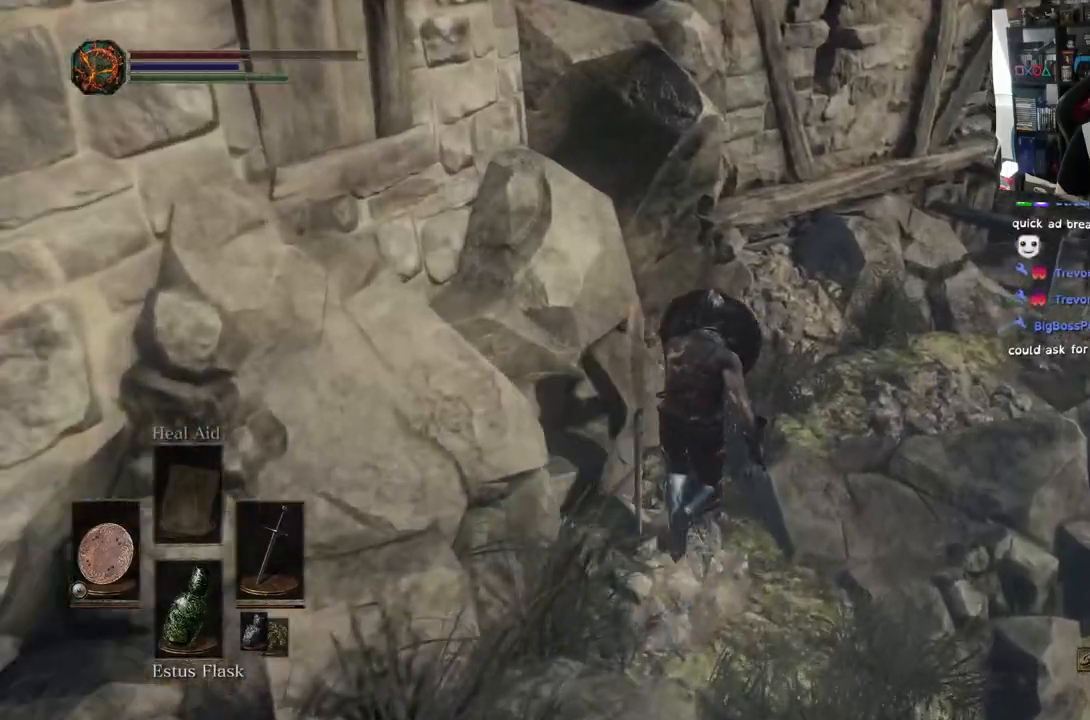
{"dt_ms": 500, "buttons": ["L1"], "left_stick": "up", "right_stick": "up-right", "events": [[33, "right_stick", "up-right"], [83, "right_stick", "up"], [317, "right_stick", "up-right"]]}
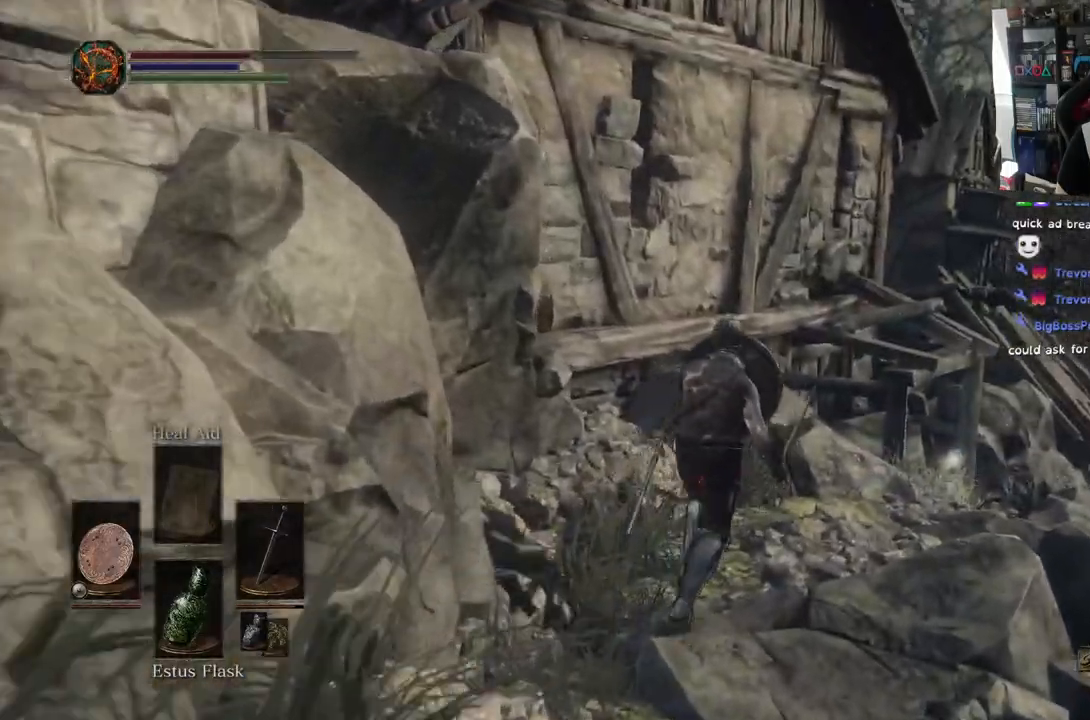
{"dt_ms": 500, "buttons": ["L1", "L2"], "left_stick": "up-right", "right_stick": "down", "events": [[100, "right_stick", "down"], [267, "L2", "down"], [317, "L2", "up"], [383, "left_stick", "up-right"], [483, "L2", "down"]]}
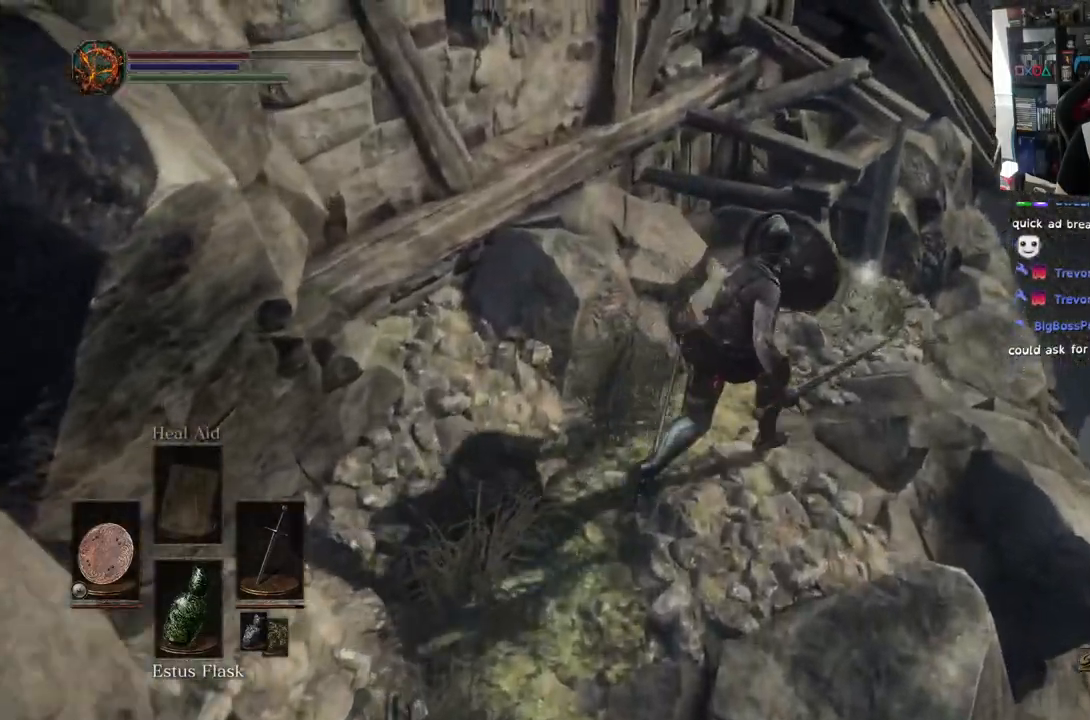
{"dt_ms": 500, "buttons": [], "left_stick": "up-right", "right_stick": "down-left", "events": [[100, "L2", "up"], [117, "right_stick", "down-left"], [167, "L2", "down"], [217, "L2", "up"], [217, "right_stick", "left"], [367, "L1", "up"], [367, "right_stick", "down-left"]]}
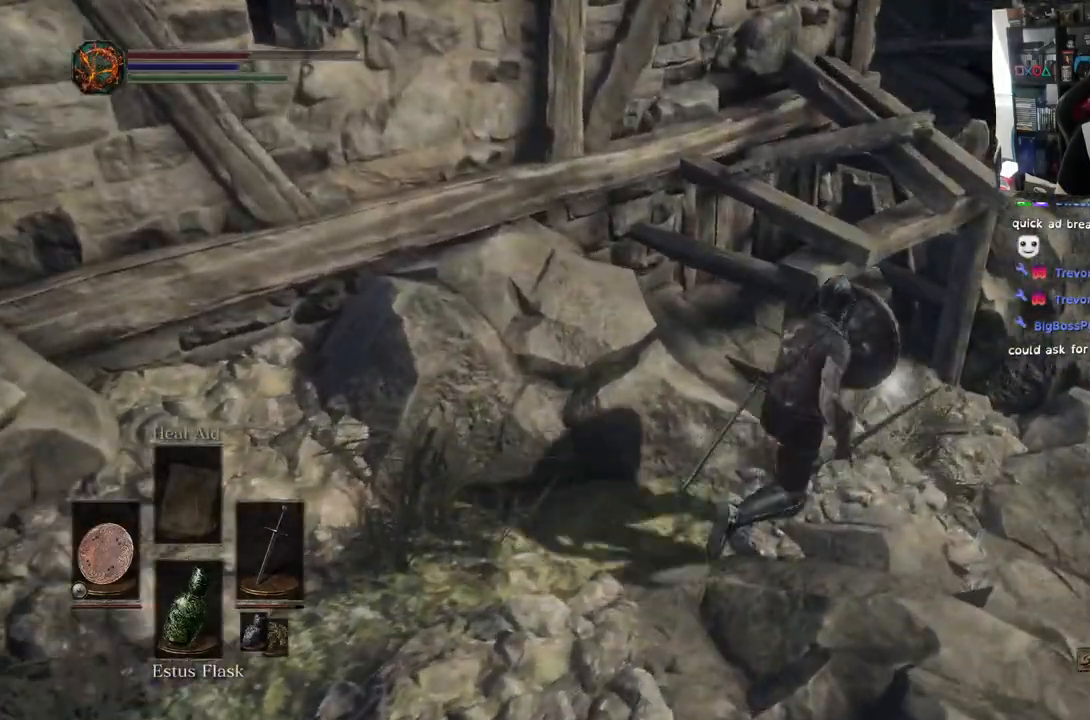
{"dt_ms": 500, "buttons": [], "left_stick": "right", "right_stick": "down-left", "events": [[33, "L2", "down"], [83, "L2", "up"], [417, "left_stick", "right"]]}
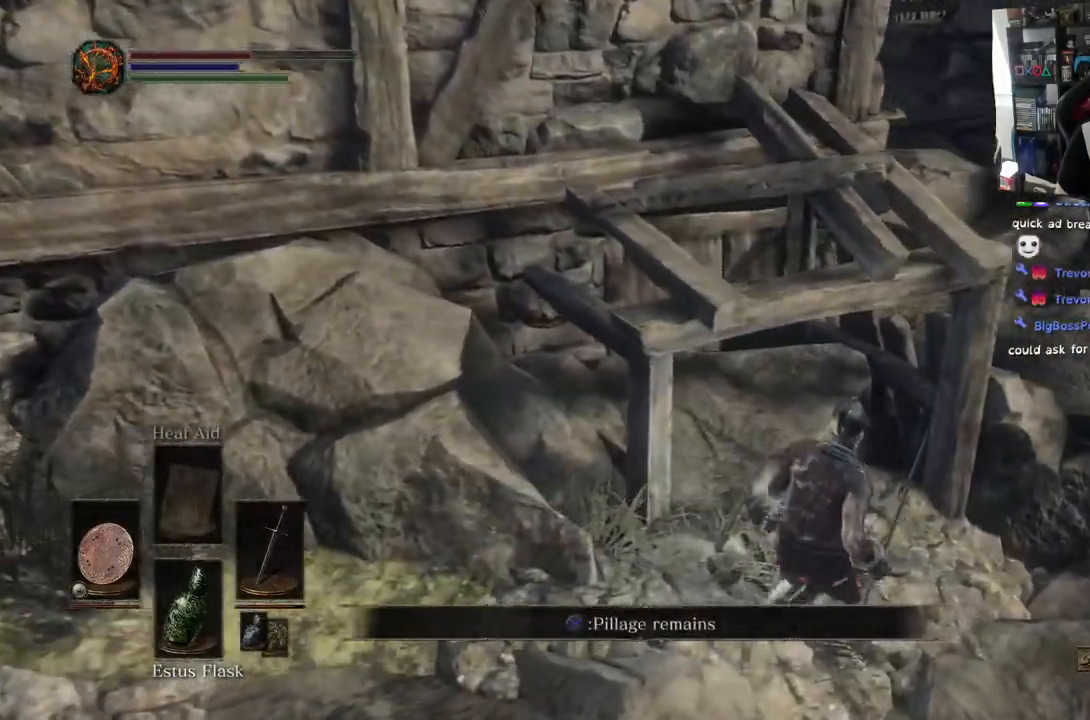
{"dt_ms": 500, "buttons": ["L2"], "left_stick": "center", "right_stick": "left", "events": [[50, "CROSS", "down"], [167, "CROSS", "up"], [200, "right_stick", "left"], [400, "L2", "down"], [417, "left_stick", "center"]]}
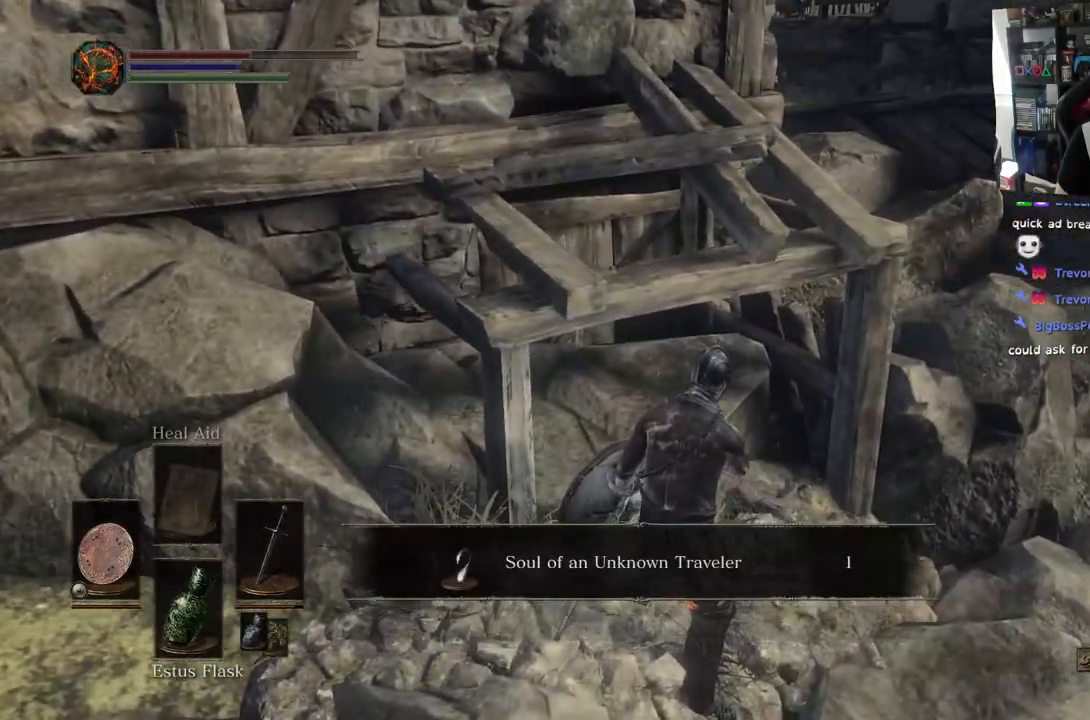
{"dt_ms": 500, "buttons": [], "left_stick": "center", "right_stick": "left", "events": [[33, "L2", "up"], [100, "L2", "down"], [183, "L2", "up"]]}
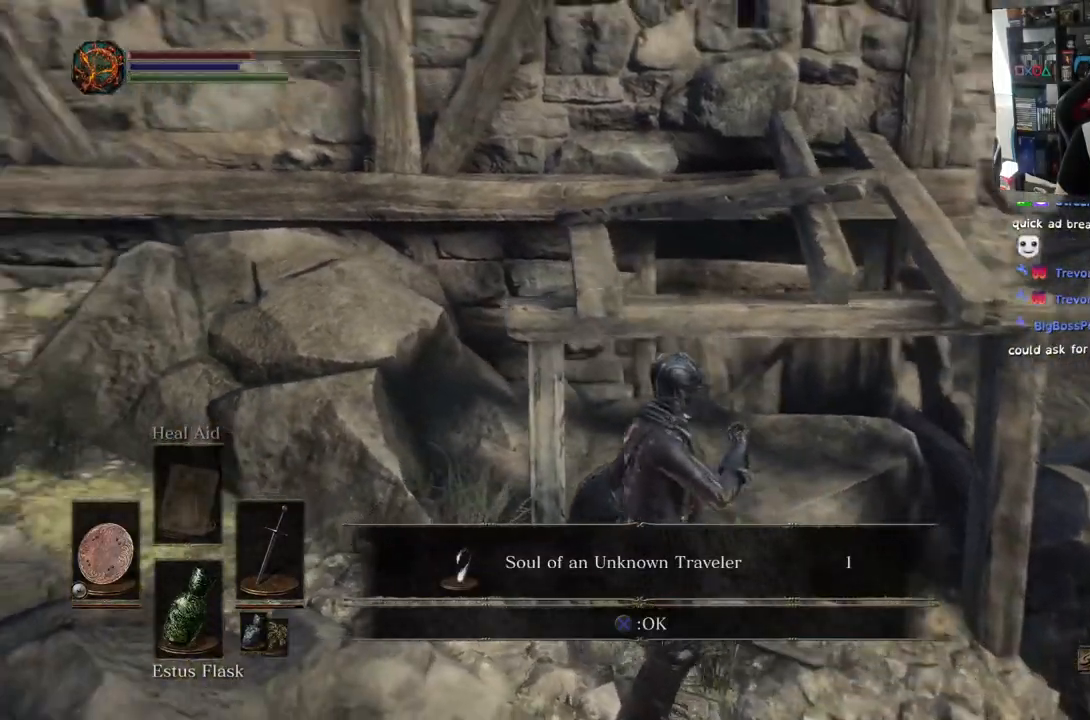
{"dt_ms": 500, "buttons": [], "left_stick": "center", "right_stick": "left", "events": [[183, "CROSS", "down"], [267, "CROSS", "up"]]}
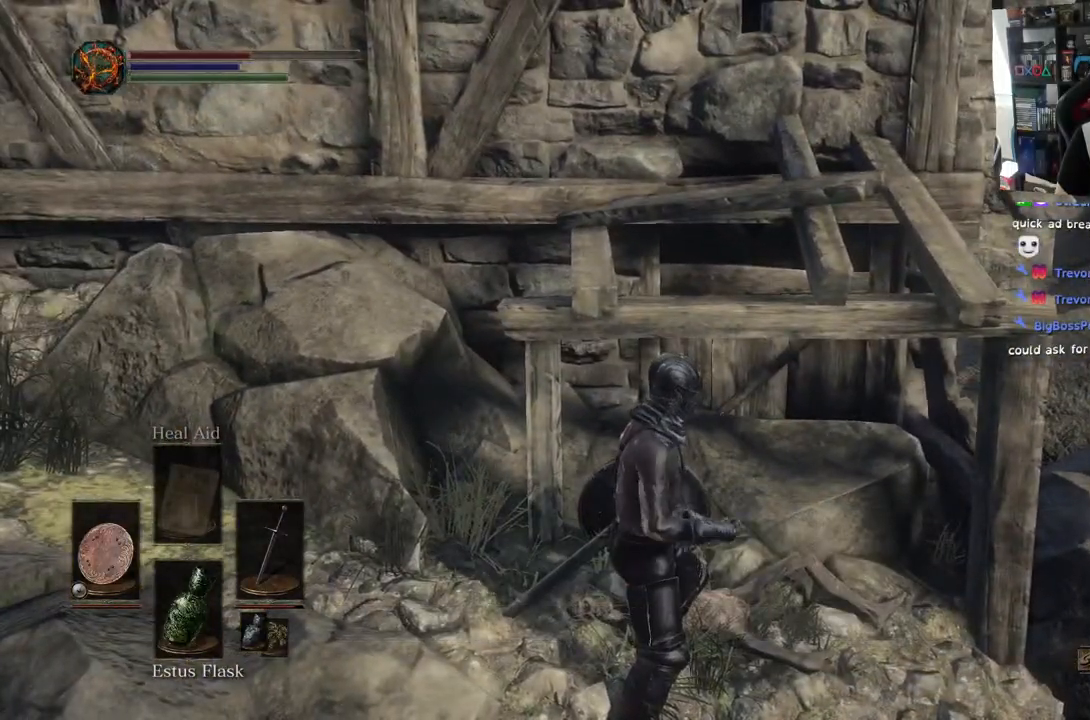
{"dt_ms": 500, "buttons": [], "left_stick": "left", "right_stick": "up", "events": [[200, "right_stick", "up"], [217, "left_stick", "left"], [433, "L2", "down"], [483, "L2", "up"]]}
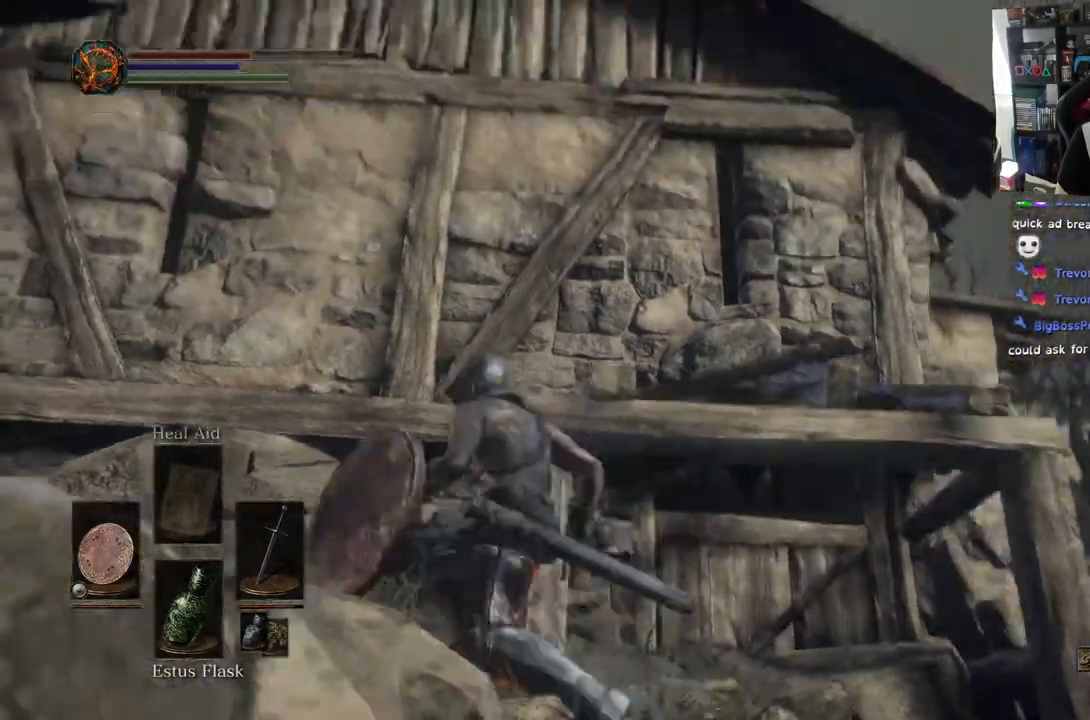
{"dt_ms": 500, "buttons": [], "left_stick": "left", "right_stick": "down-left", "events": [[400, "right_stick", "down-left"]]}
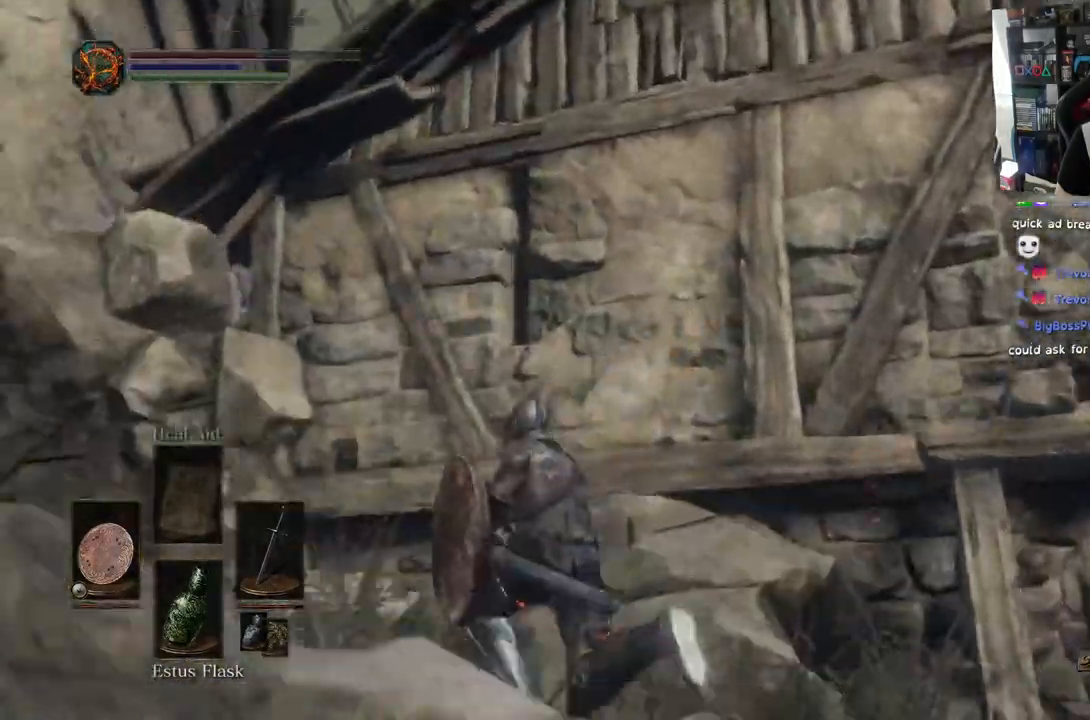
{"dt_ms": 500, "buttons": ["R2"], "left_stick": "up-left", "right_stick": "left", "events": [[67, "left_stick", "up-left"], [400, "L2", "down"], [450, "L2", "up"], [500, "R2", "down"], [500, "right_stick", "left"]]}
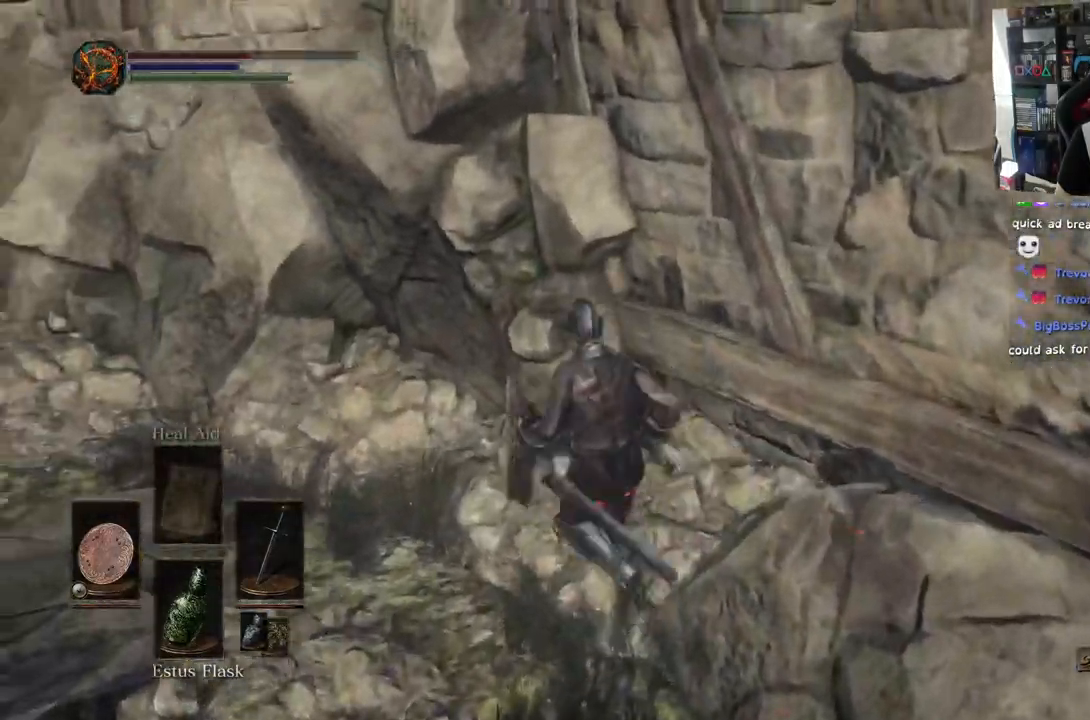
{"dt_ms": 500, "buttons": ["CIRCLE"], "left_stick": "up-left", "right_stick": "down-left", "events": [[50, "R2", "up"], [200, "R2", "down"], [233, "right_stick", "down-left"], [267, "R2", "up"], [400, "R2", "down"], [433, "CIRCLE", "down"], [450, "R2", "up"]]}
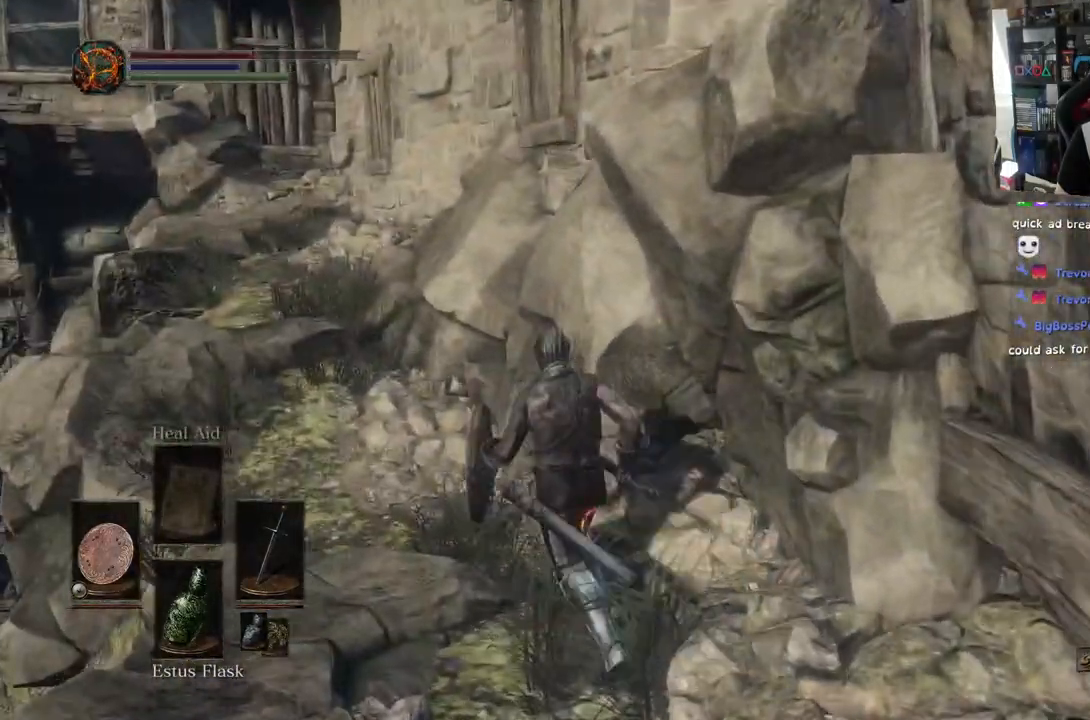
{"dt_ms": 500, "buttons": ["CIRCLE"], "left_stick": "up-left", "right_stick": "center", "events": [[67, "right_stick", "center"]]}
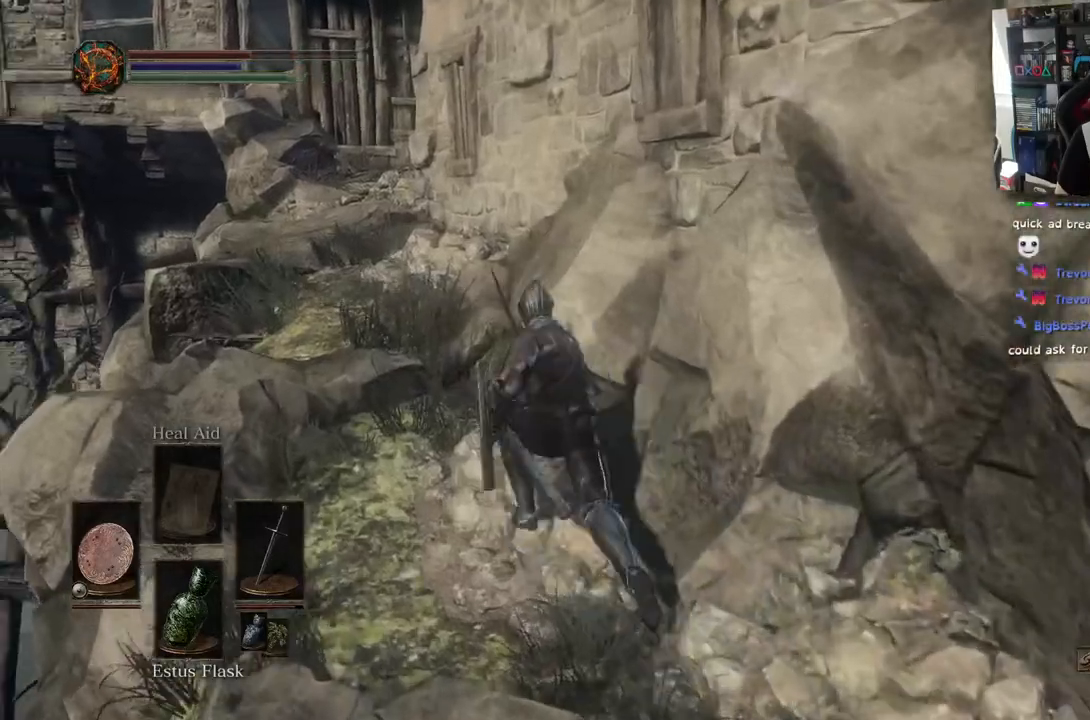
{"dt_ms": 500, "buttons": ["CIRCLE"], "left_stick": "up", "right_stick": "center", "events": [[300, "left_stick", "up"]]}
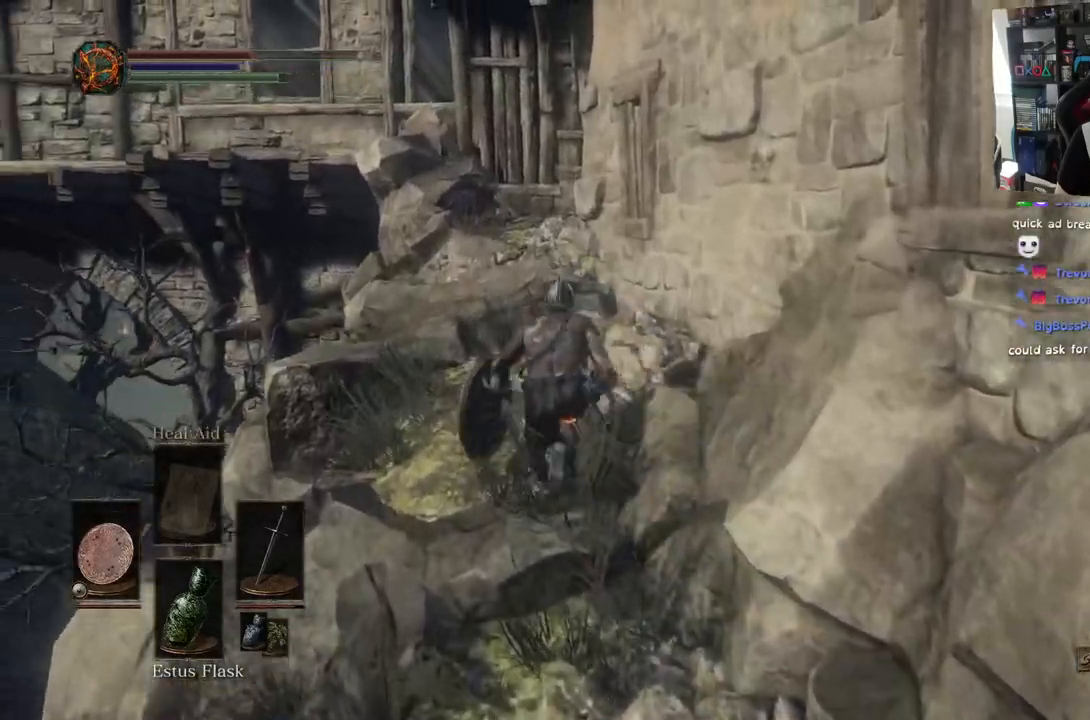
{"dt_ms": 500, "buttons": ["CIRCLE"], "left_stick": "up", "right_stick": "center", "events": []}
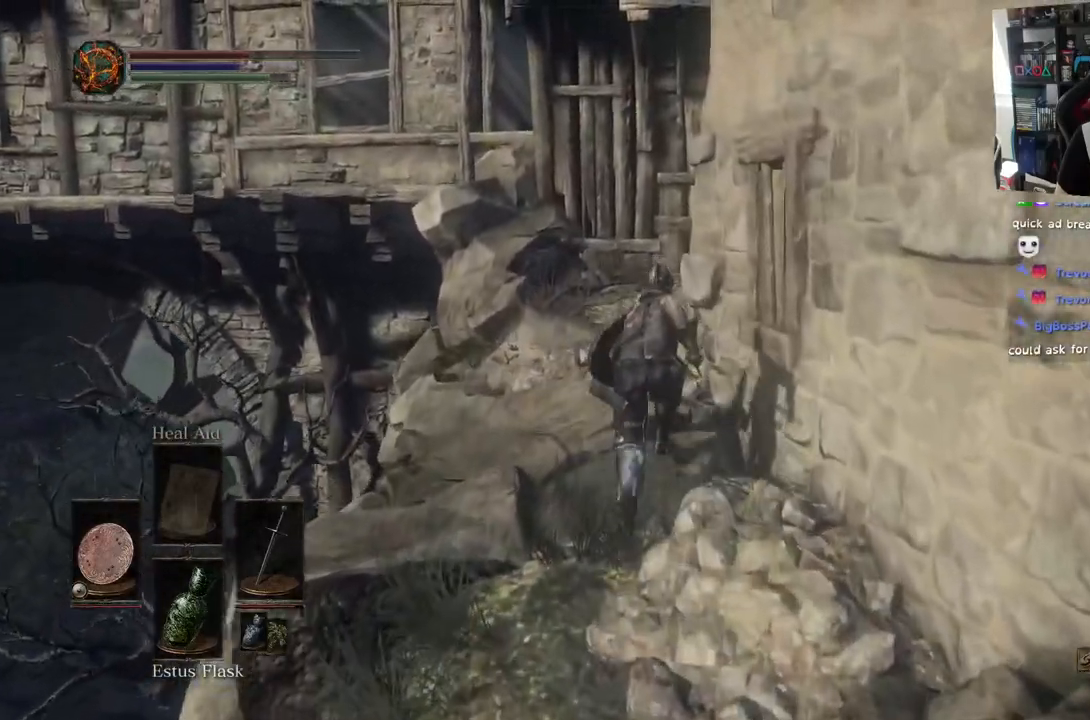
{"dt_ms": 500, "buttons": [], "left_stick": "up", "right_stick": "right", "events": [[150, "CIRCLE", "up"], [400, "right_stick", "down-right"], [467, "right_stick", "right"]]}
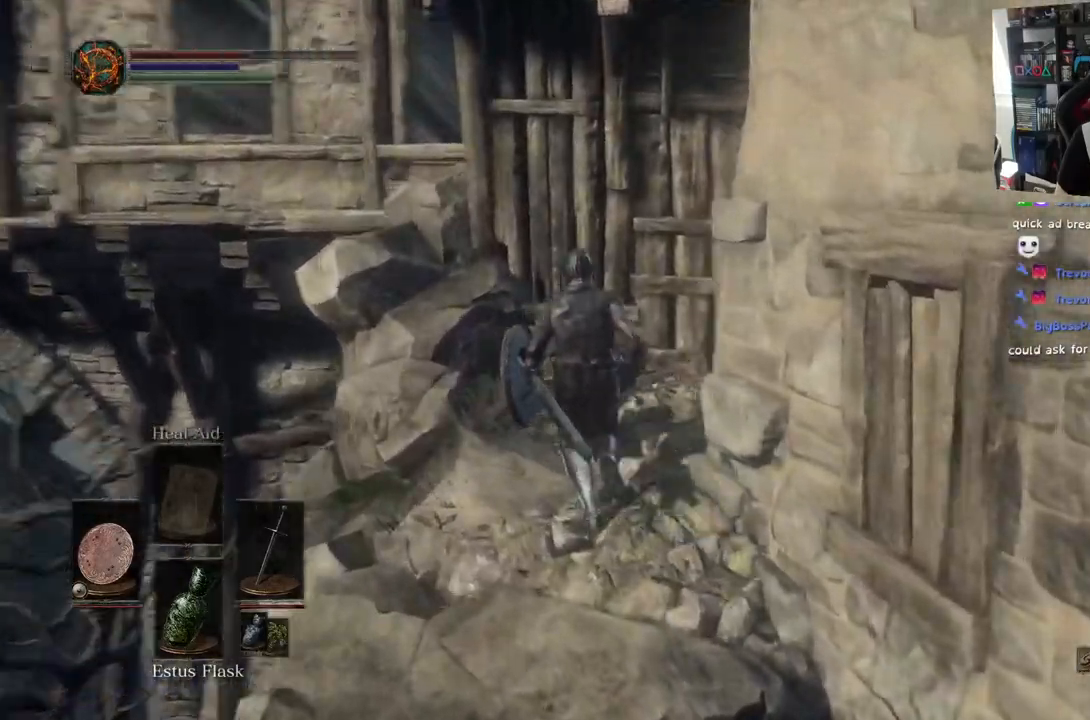
{"dt_ms": 500, "buttons": [], "left_stick": "up", "right_stick": "right", "events": []}
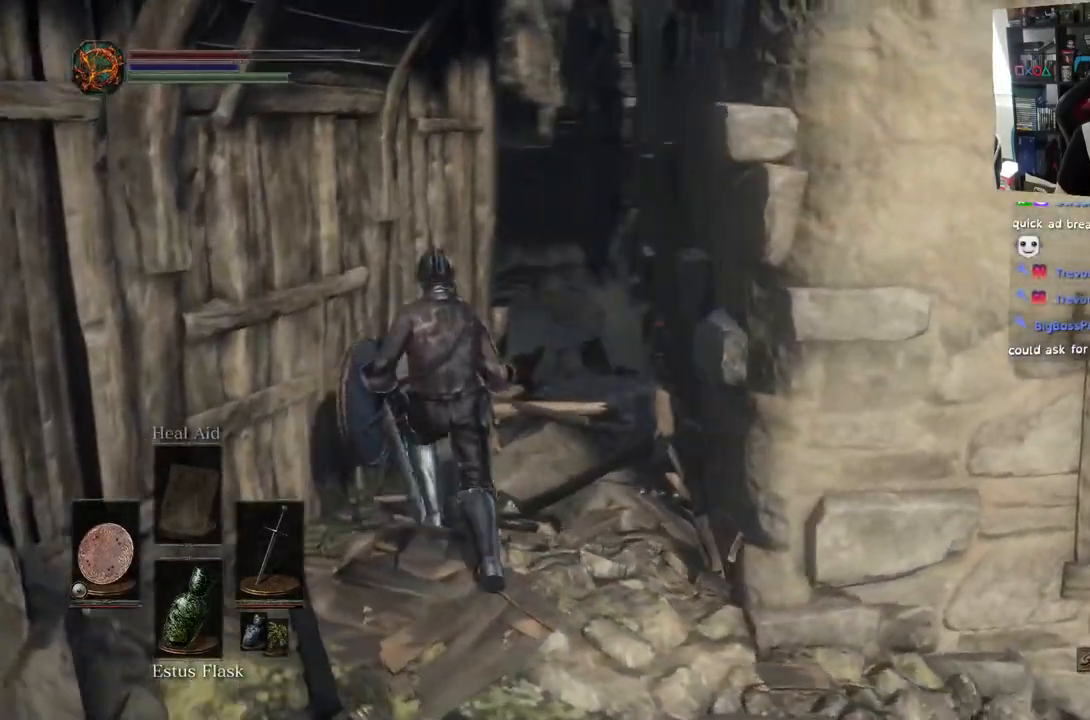
{"dt_ms": 500, "buttons": [], "left_stick": "up", "right_stick": "center", "events": [[483, "right_stick", "center"]]}
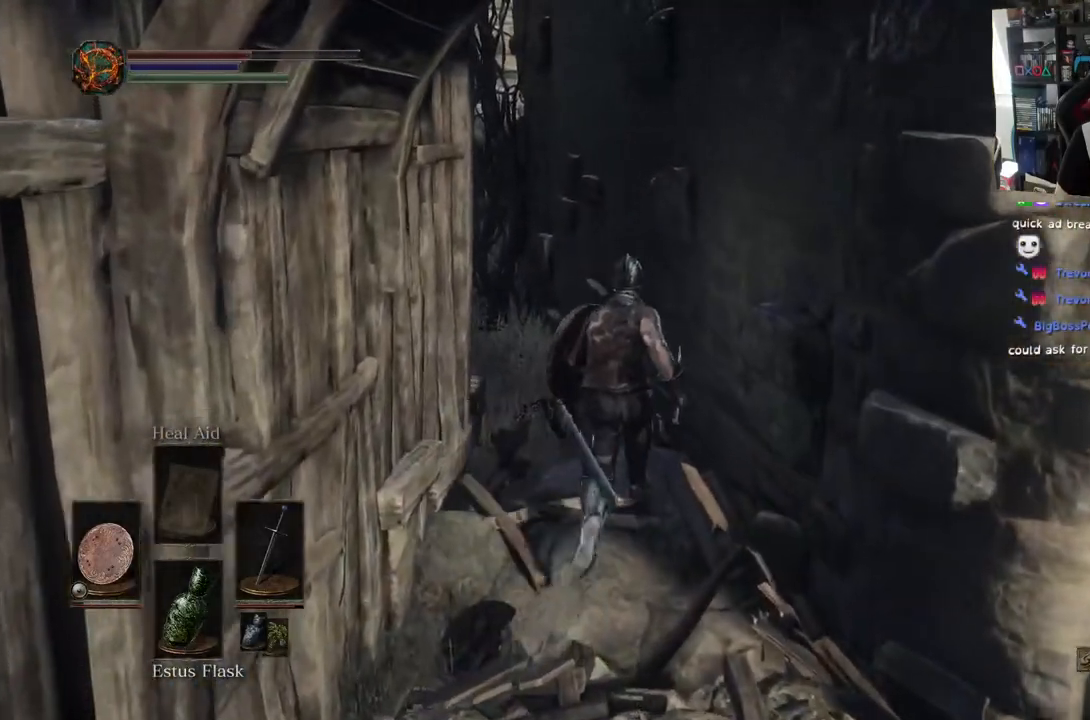
{"dt_ms": 500, "buttons": [], "left_stick": "up", "right_stick": "left", "events": [[300, "right_stick", "left"]]}